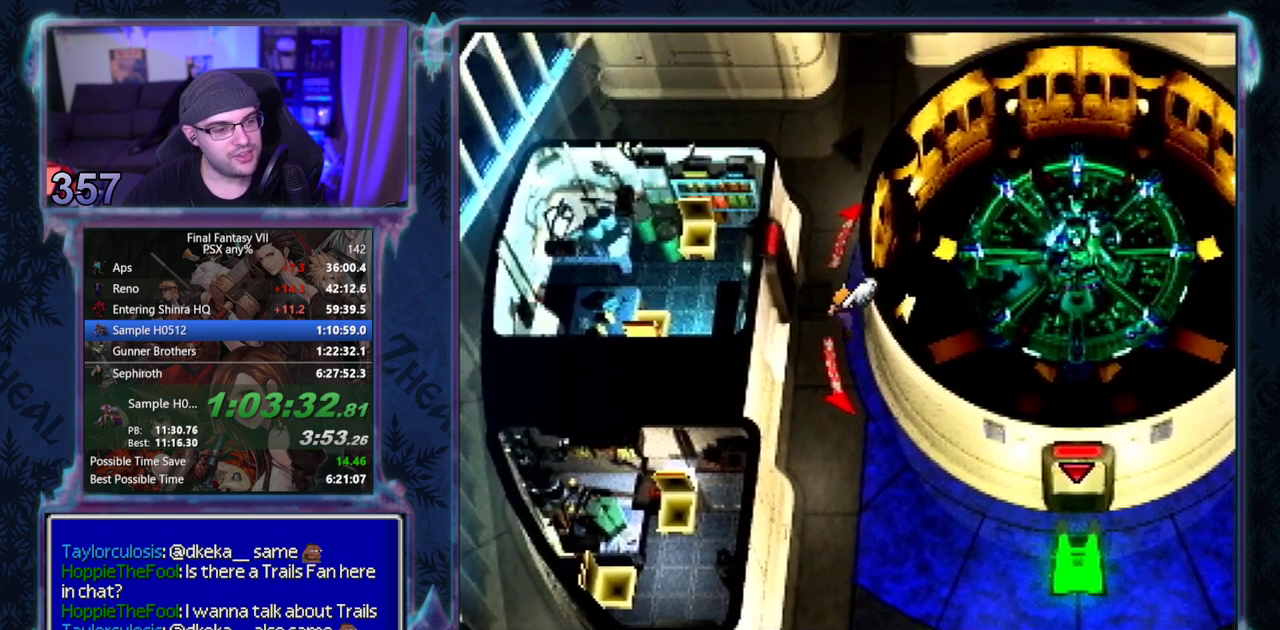
Gameplay with a controller (PlayStation layout); each line is a JSON object with the inputs held at the frame after it. "events" lists button and stick changes between this image and that frame as [ms after this image, input, new state], when the widget could be followed in between. Not read: L3 R3 right_stick.
{"buttons": ["CROSS", "DPAD_UP", "DPAD_RIGHT"], "left_stick": "center", "events": [[167, "DPAD_RIGHT", "down"]]}
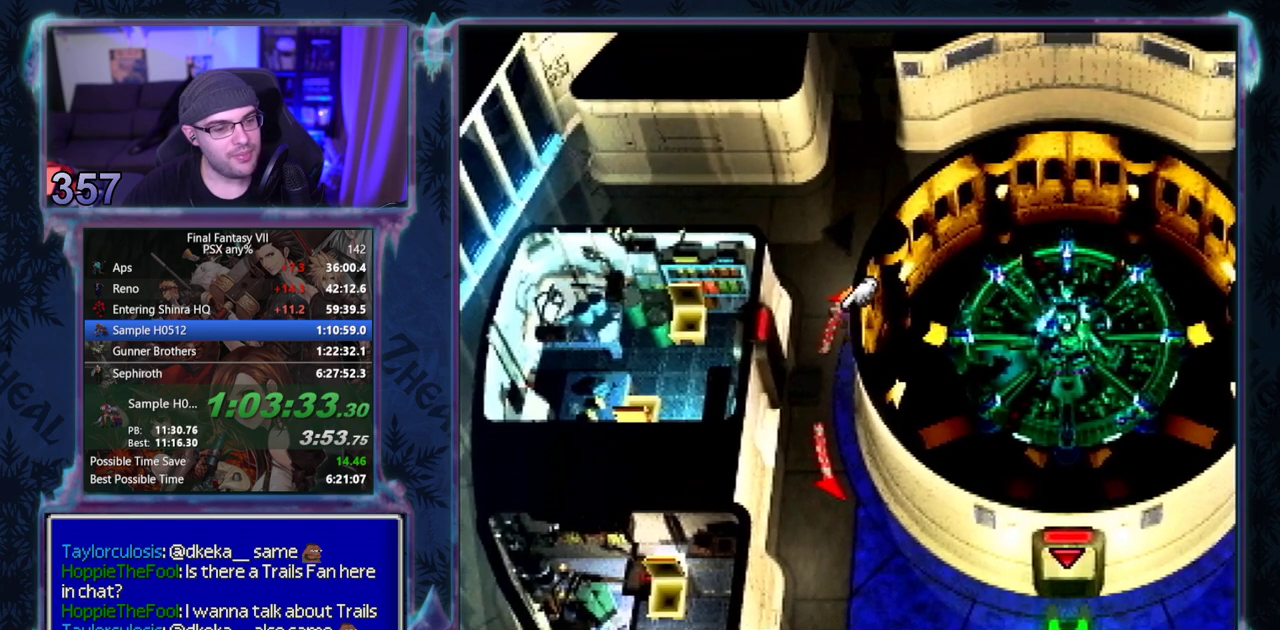
{"buttons": ["CROSS", "DPAD_UP", "DPAD_RIGHT"], "left_stick": "center", "events": []}
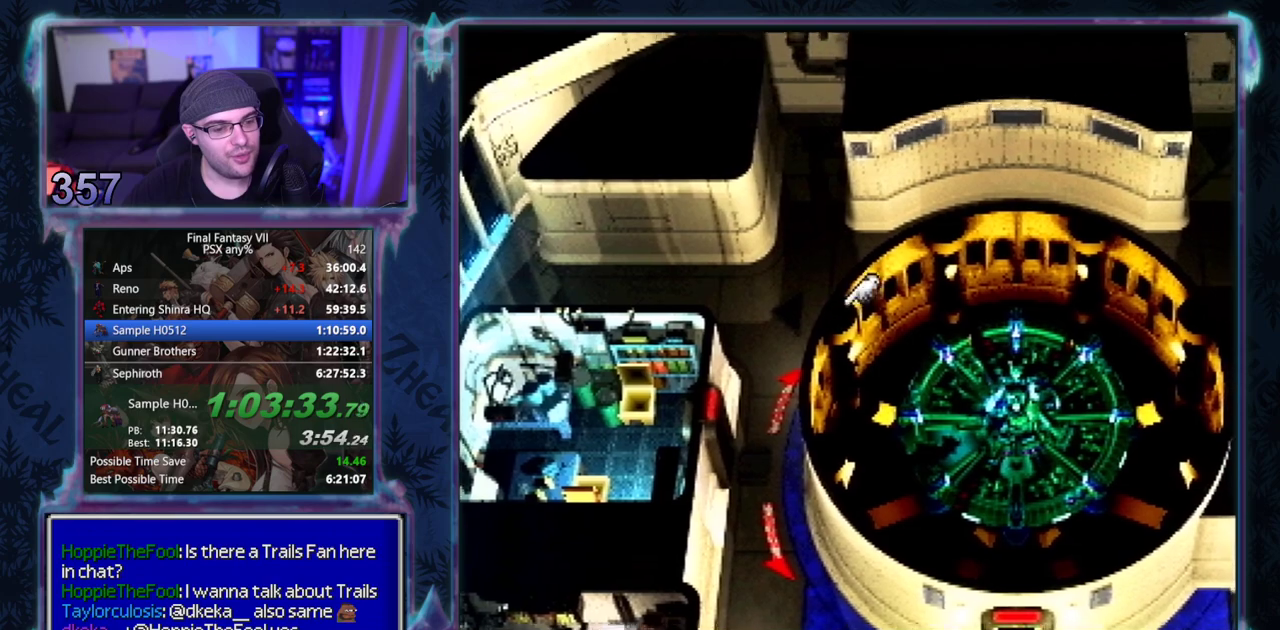
{"buttons": ["CROSS", "DPAD_RIGHT"], "left_stick": "center", "events": [[50, "DPAD_UP", "up"]]}
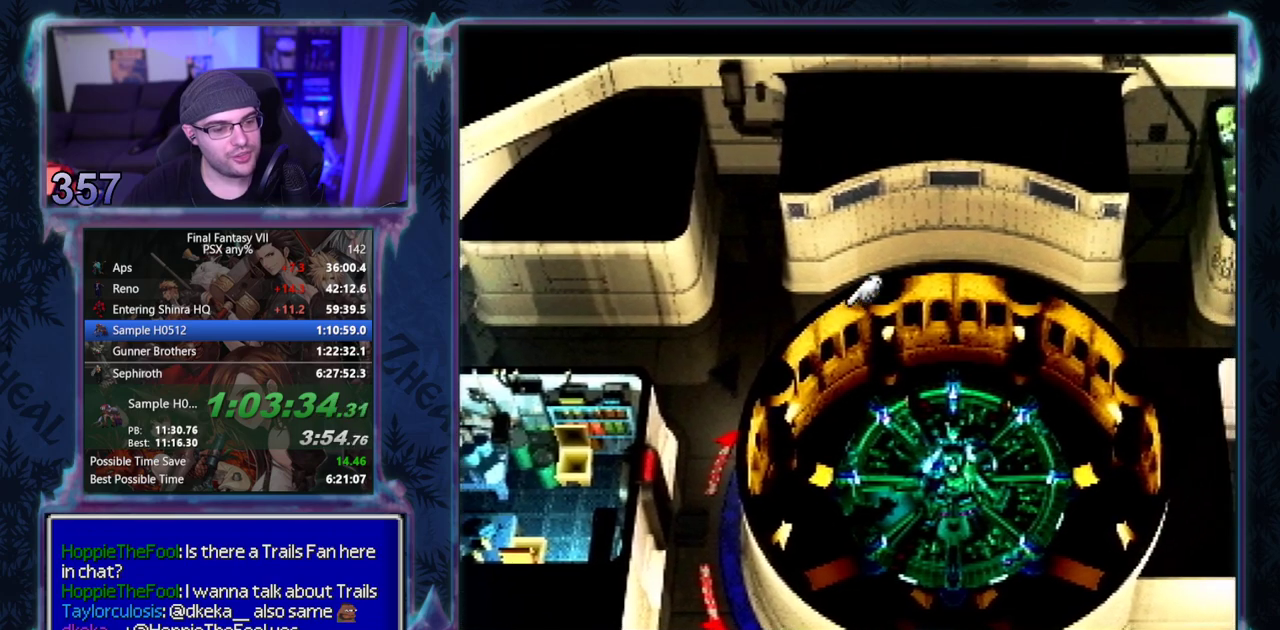
{"buttons": ["CROSS", "DPAD_DOWN", "DPAD_RIGHT"], "left_stick": "center", "events": [[483, "DPAD_DOWN", "down"]]}
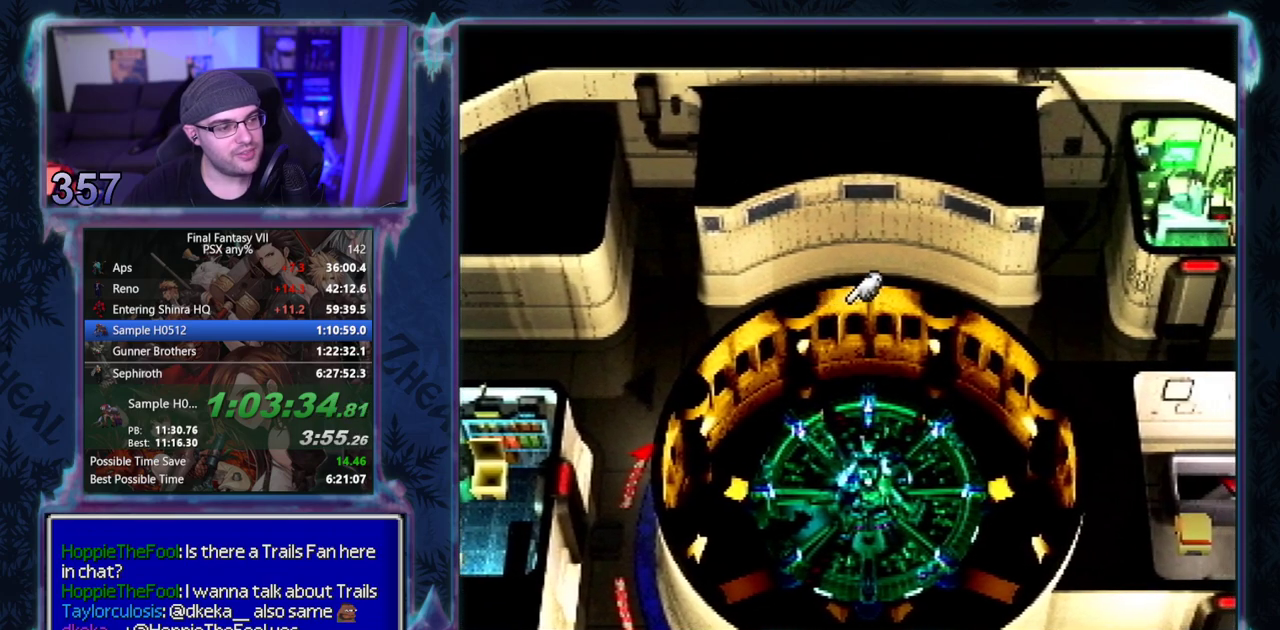
{"buttons": ["CROSS", "DPAD_DOWN", "DPAD_RIGHT"], "left_stick": "center", "events": []}
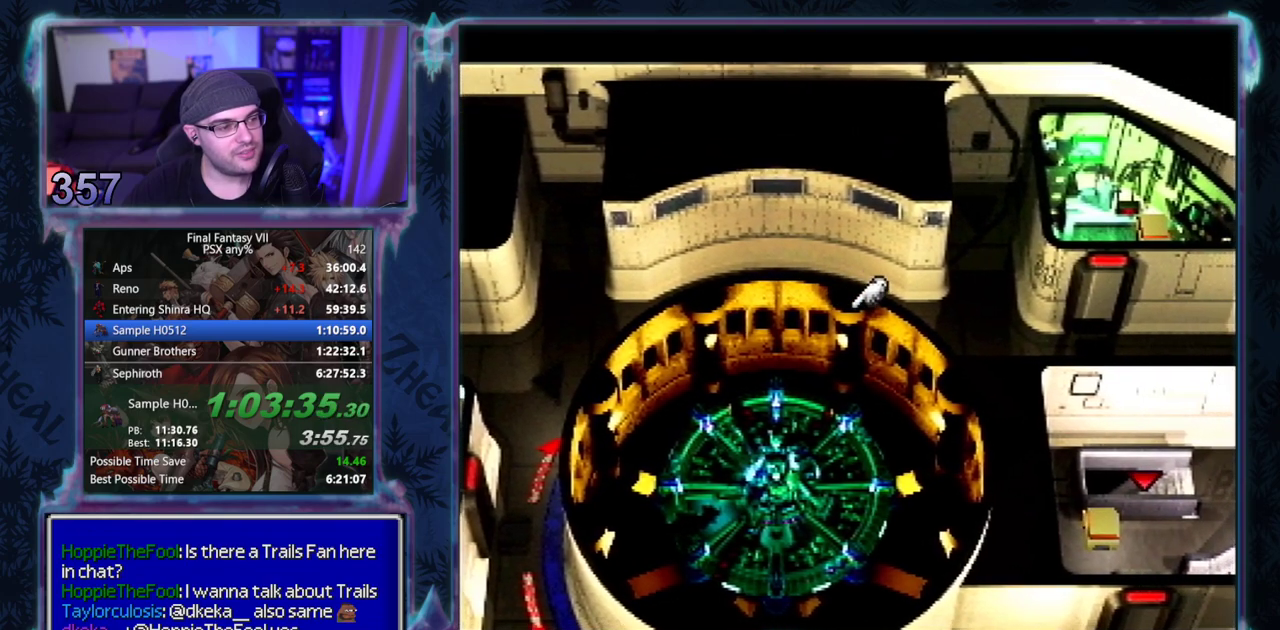
{"buttons": ["CROSS", "DPAD_RIGHT"], "left_stick": "center", "events": [[167, "DPAD_DOWN", "up"]]}
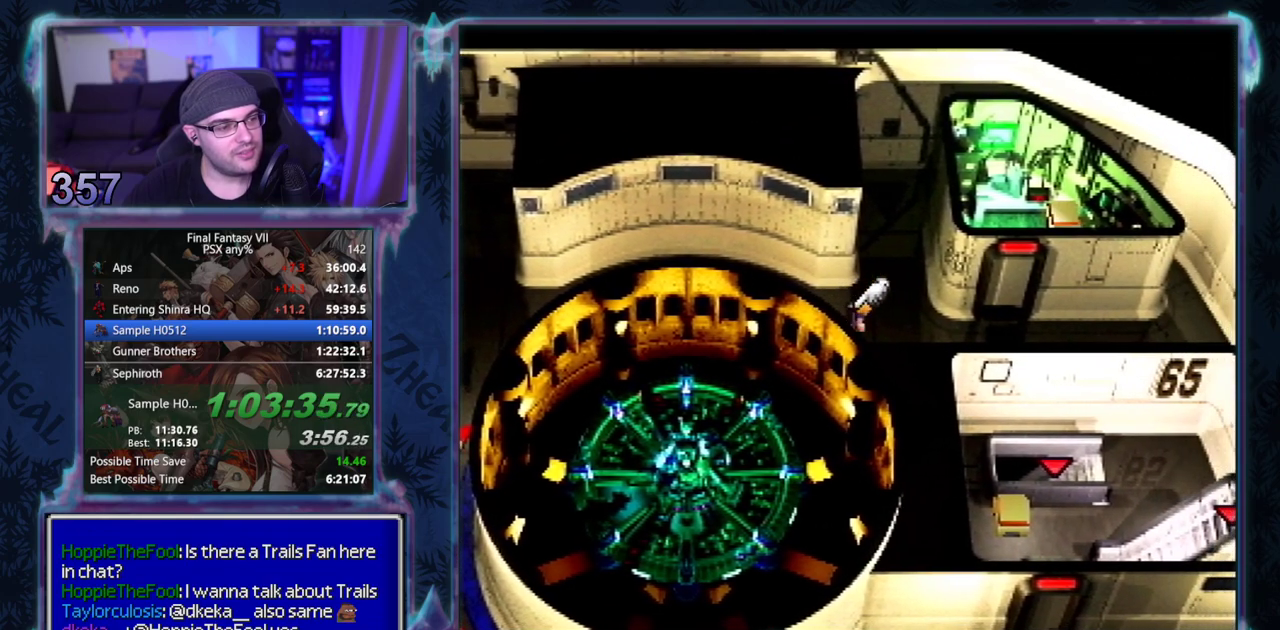
{"buttons": ["CROSS", "DPAD_RIGHT"], "left_stick": "center", "events": []}
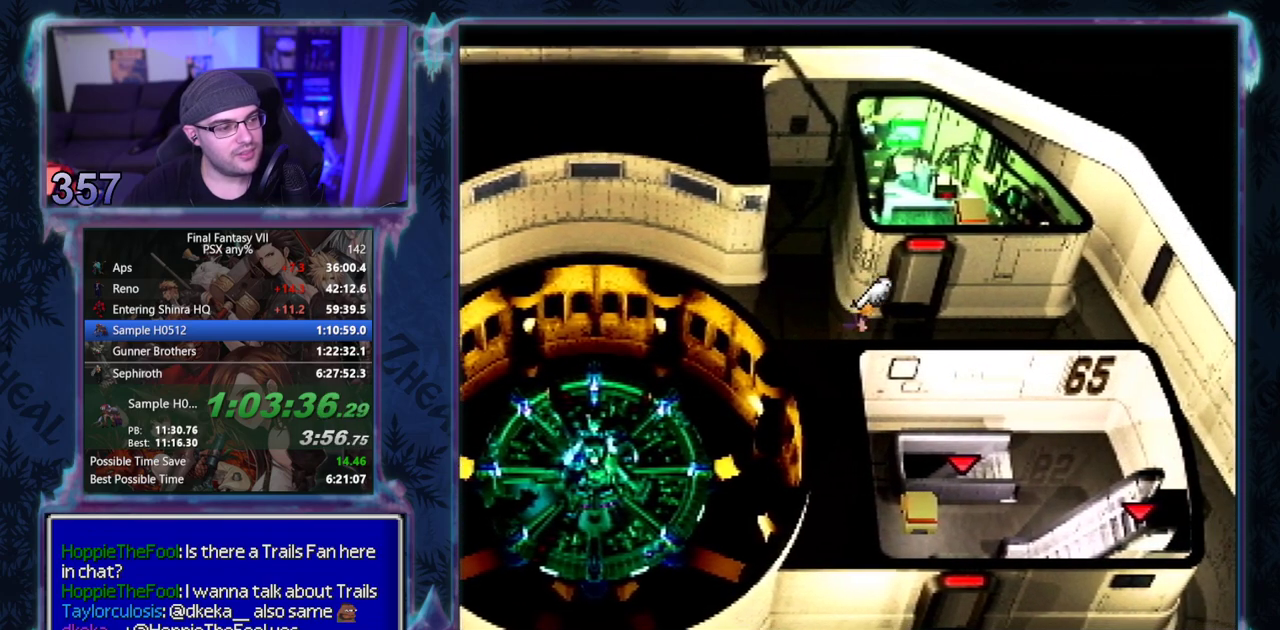
{"buttons": ["CROSS", "CIRCLE", "DPAD_UP", "DPAD_RIGHT"], "left_stick": "center"}
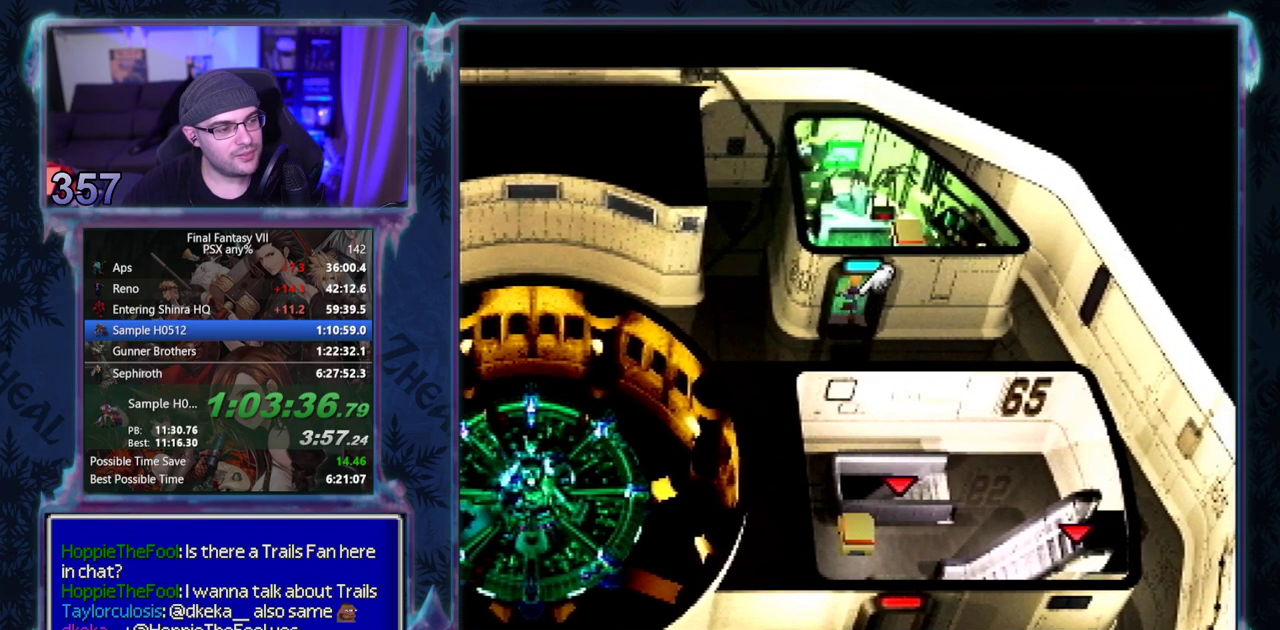
{"buttons": ["CROSS", "CIRCLE", "DPAD_UP", "DPAD_RIGHT"], "left_stick": "center", "events": []}
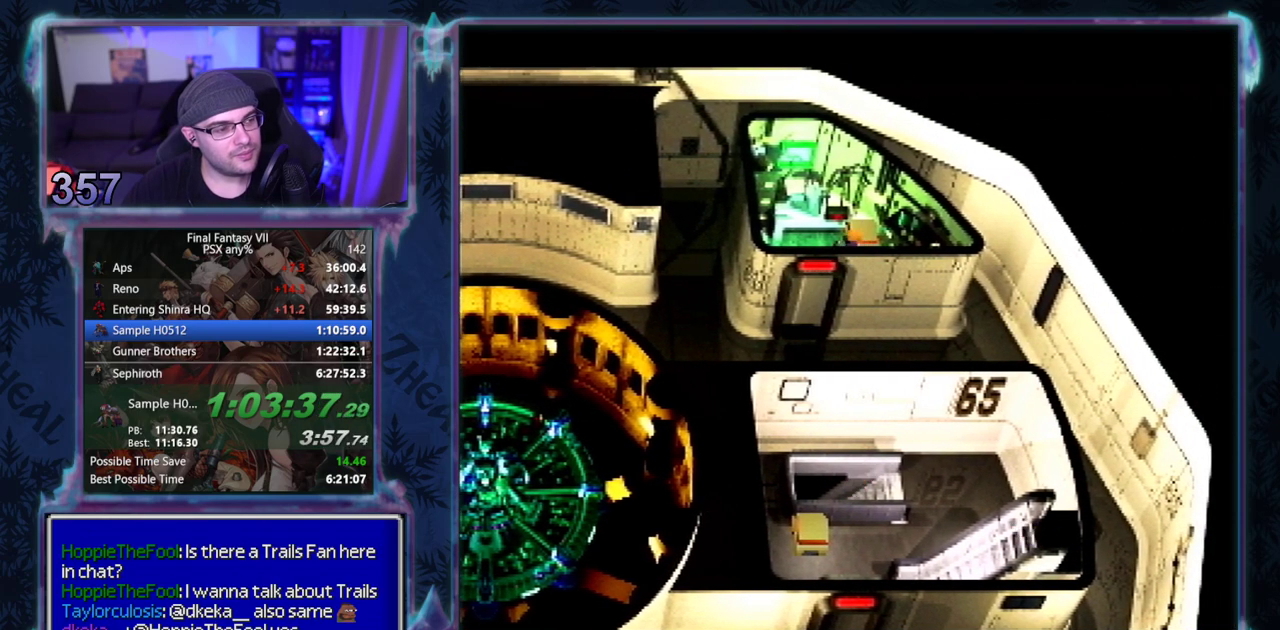
{"buttons": ["CROSS", "DPAD_DOWN", "DPAD_LEFT"], "left_stick": "center"}
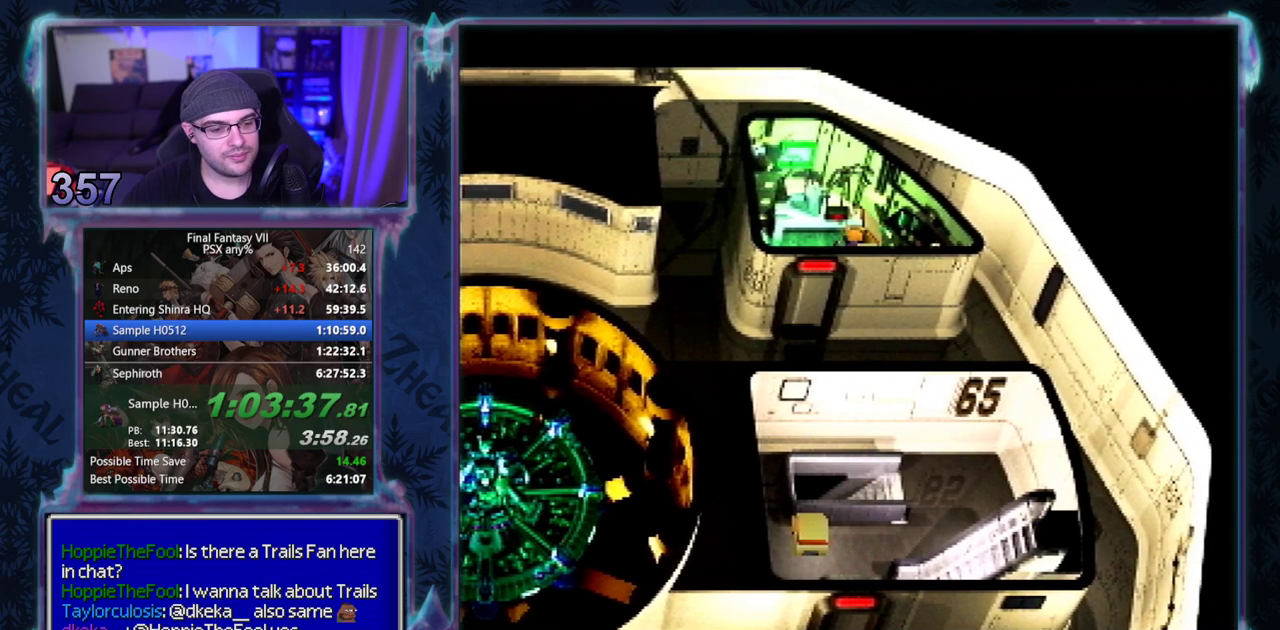
{"buttons": ["CROSS", "DPAD_DOWN", "DPAD_LEFT"], "left_stick": "center", "events": []}
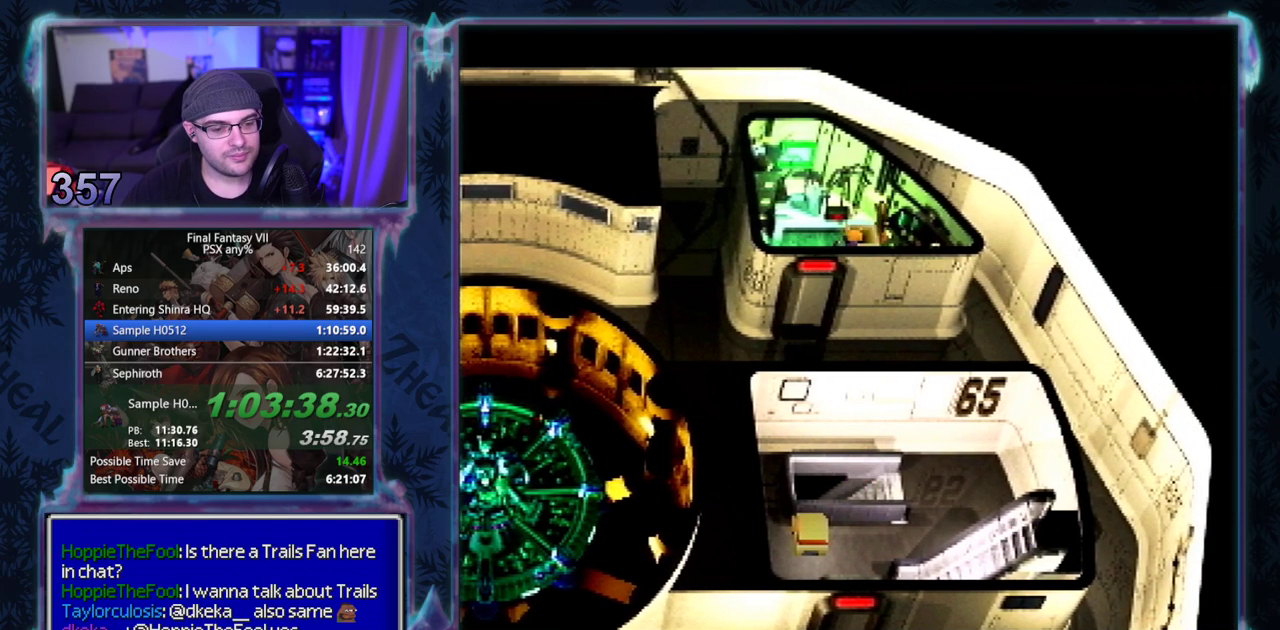
{"buttons": ["CROSS", "DPAD_DOWN", "DPAD_LEFT"], "left_stick": "center", "events": []}
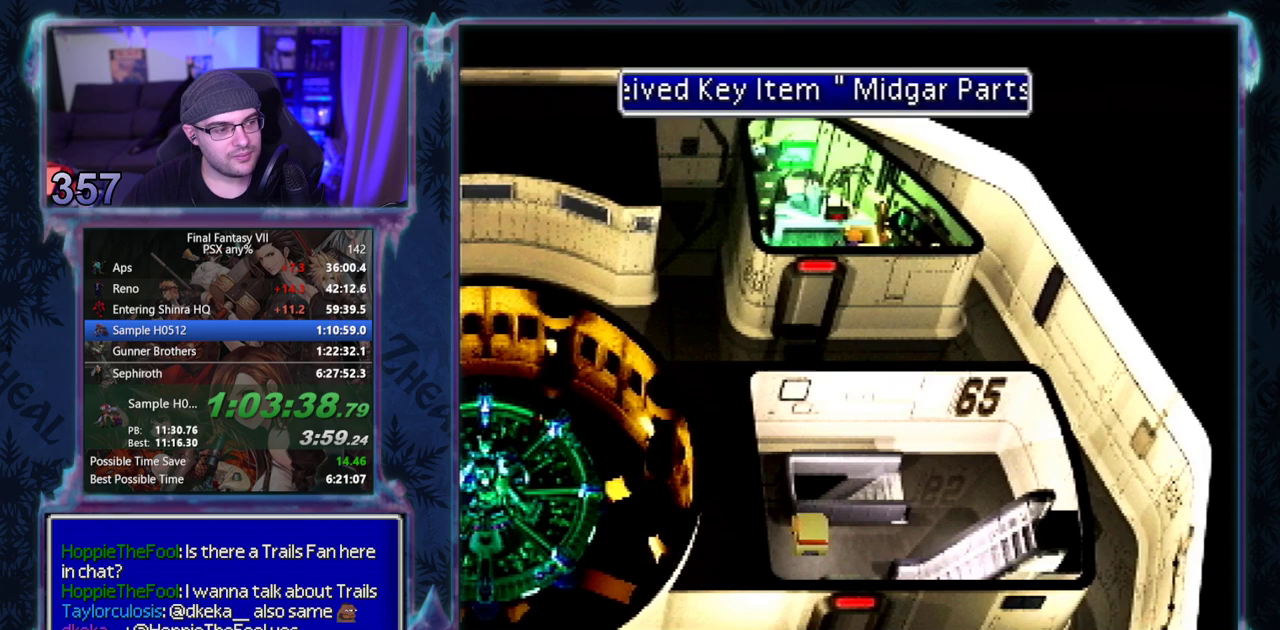
{"buttons": ["CROSS", "DPAD_DOWN", "DPAD_LEFT"], "left_stick": "center", "events": []}
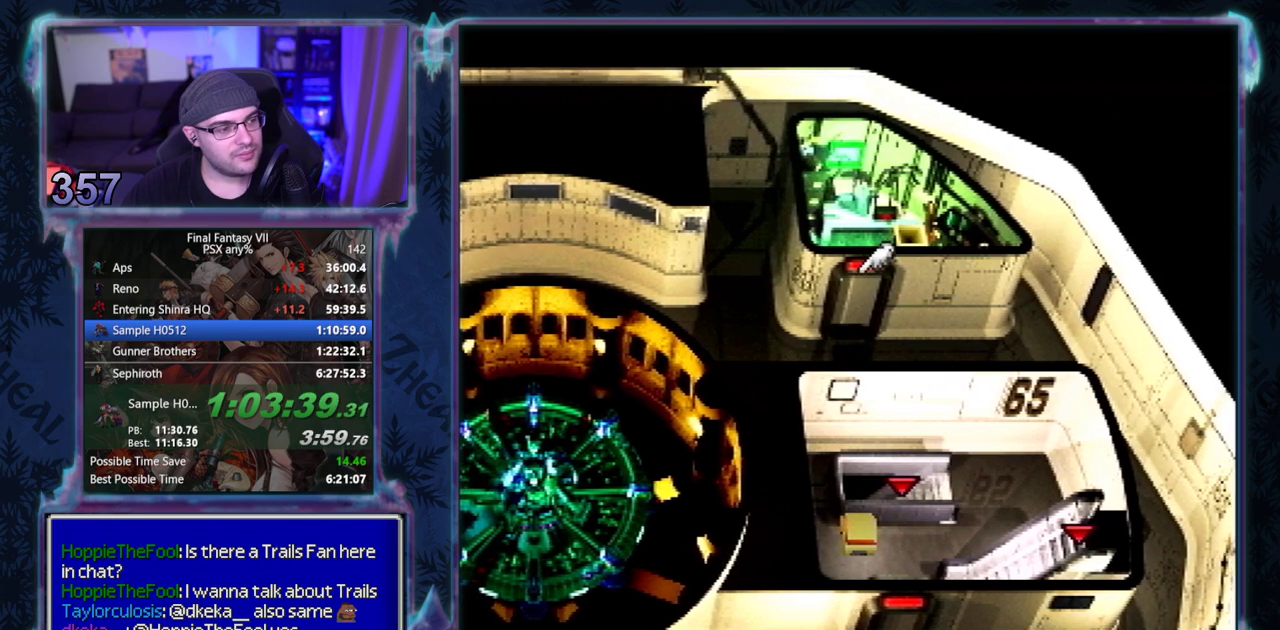
{"buttons": ["CROSS", "DPAD_LEFT"], "left_stick": "center", "events": [[267, "DPAD_DOWN", "up"]]}
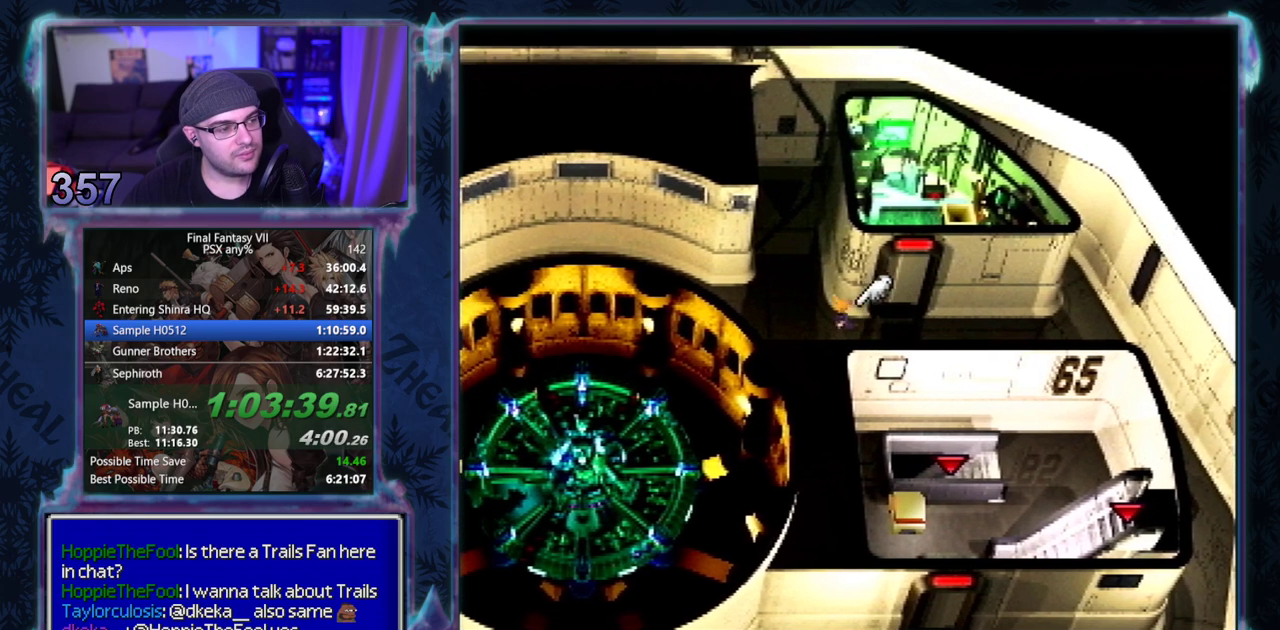
{"buttons": ["CROSS", "DPAD_LEFT"], "left_stick": "center", "events": []}
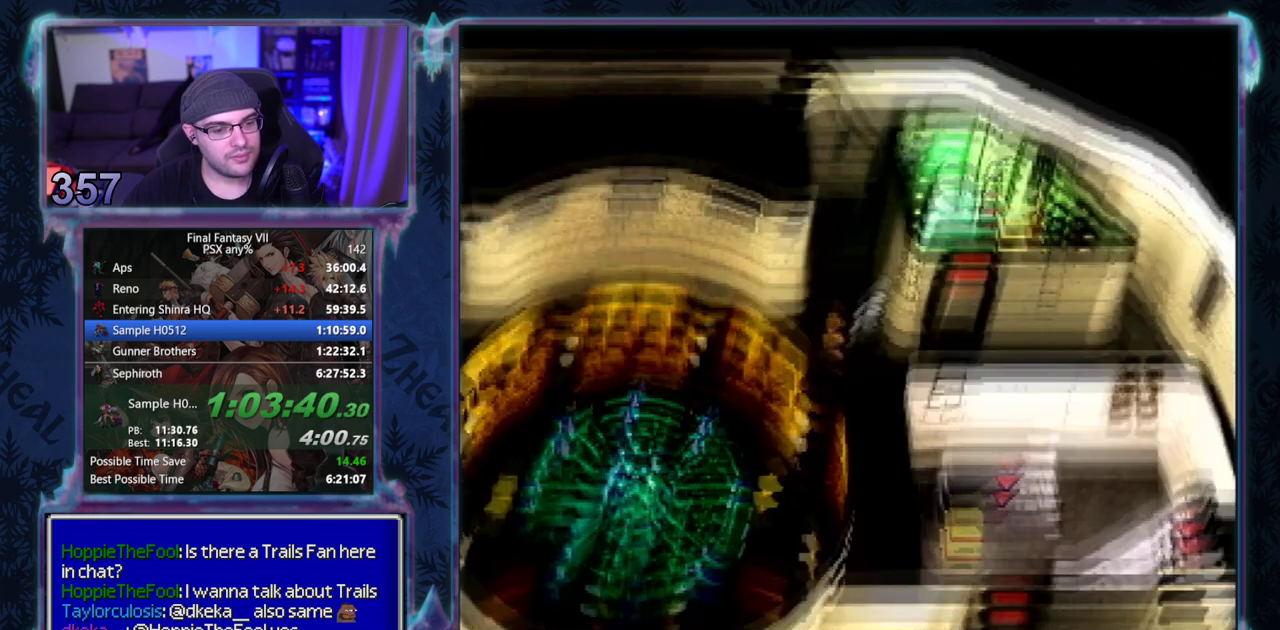
{"buttons": [], "left_stick": "center", "events": [[417, "DPAD_LEFT", "up"], [433, "CROSS", "up"]]}
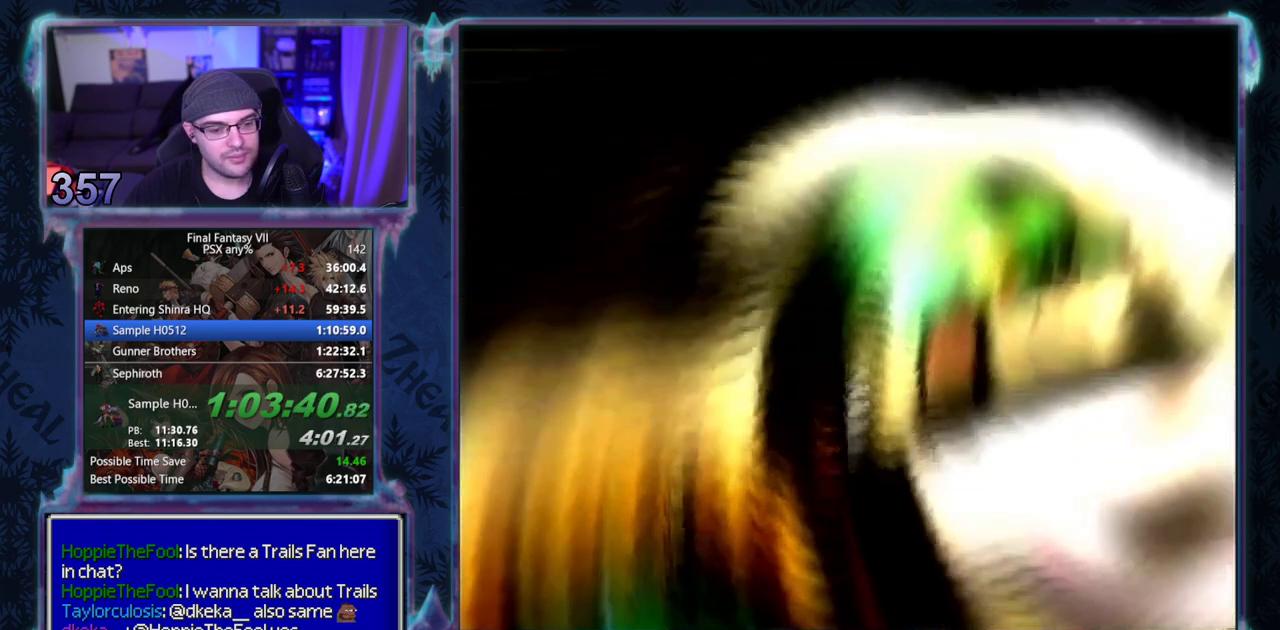
{"buttons": [], "left_stick": "center", "events": []}
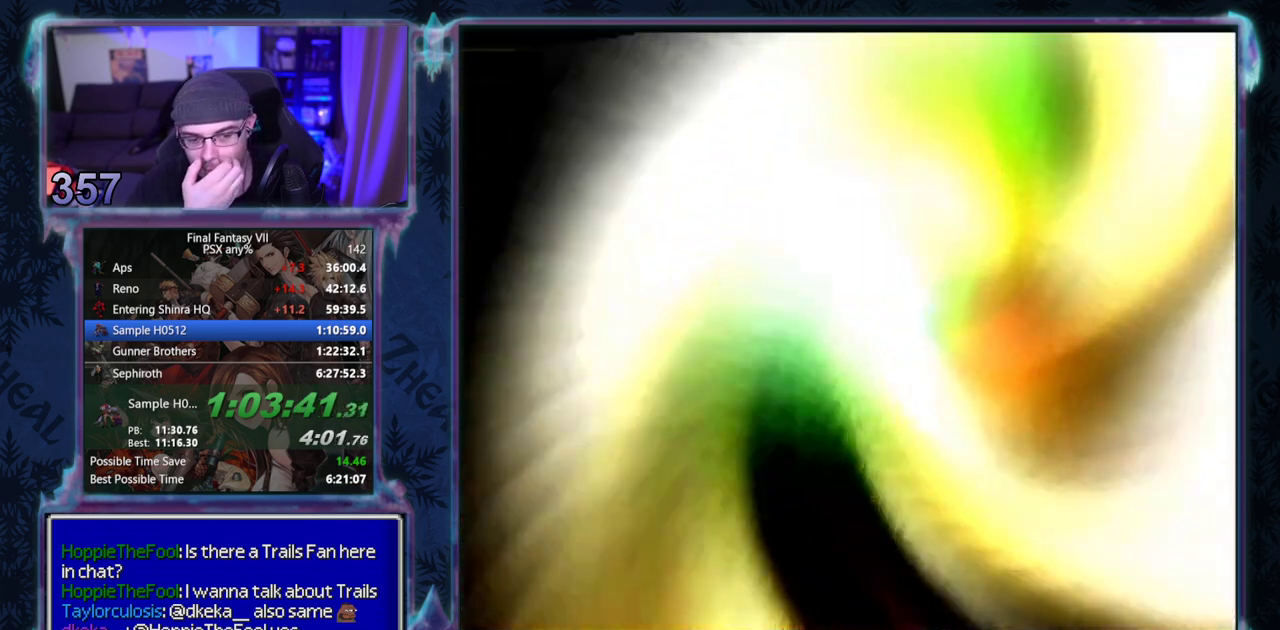
{"buttons": [], "left_stick": "center", "events": []}
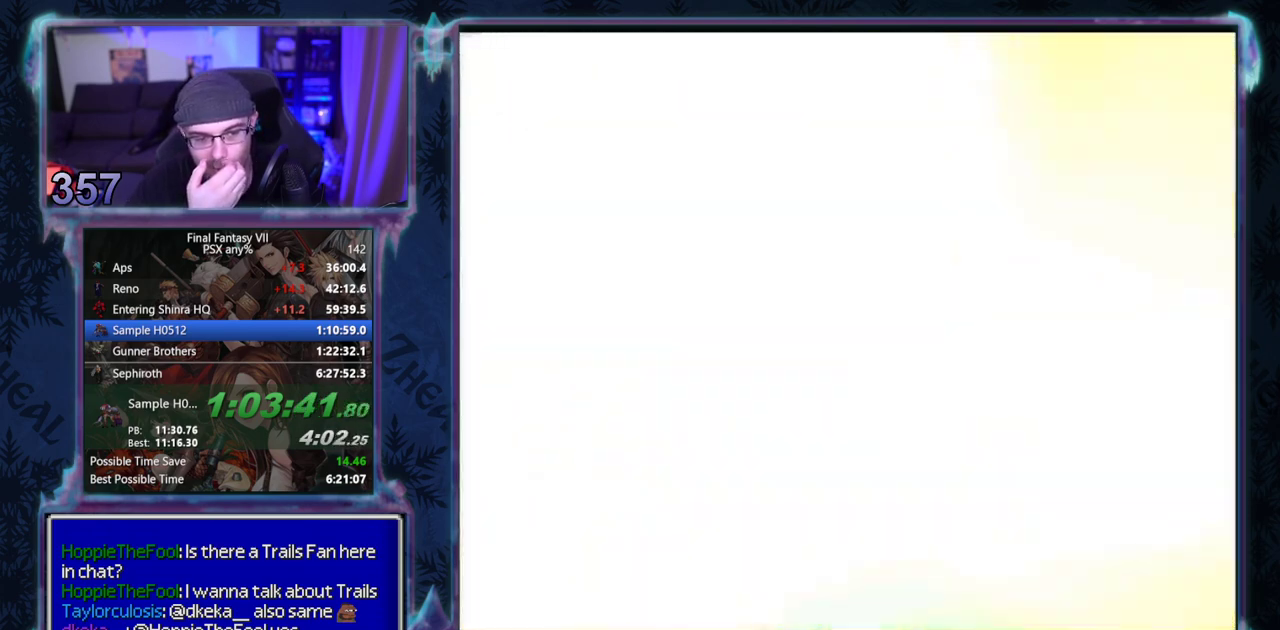
{"buttons": [], "left_stick": "center", "events": []}
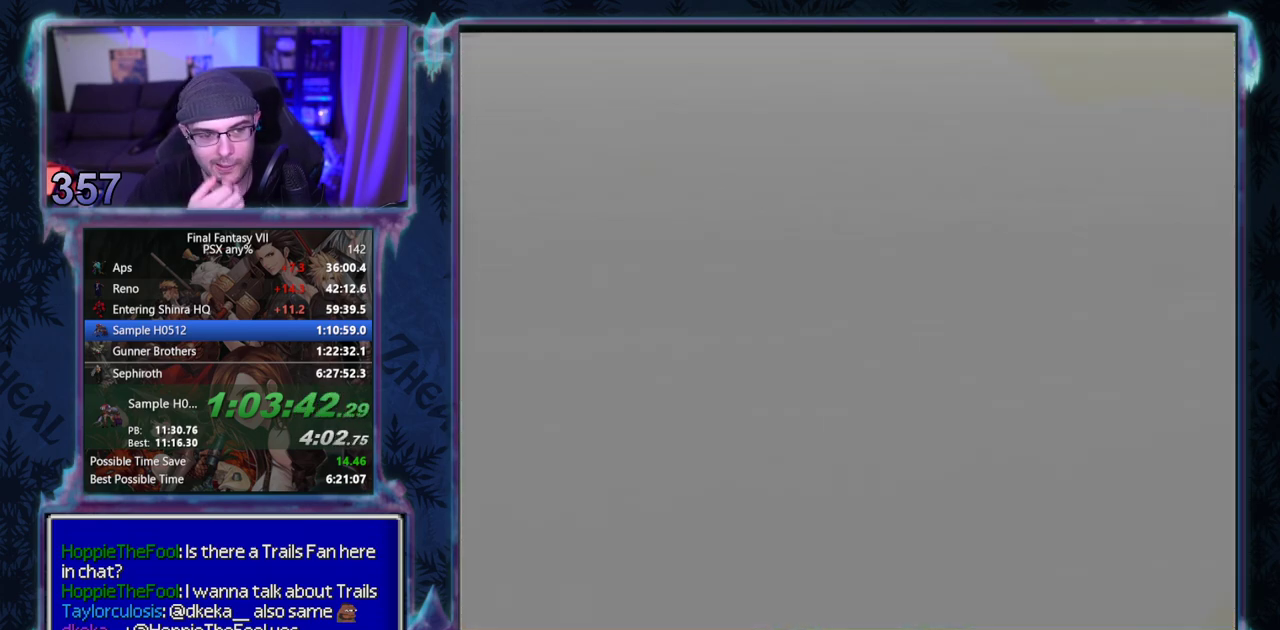
{"buttons": [], "left_stick": "center", "events": []}
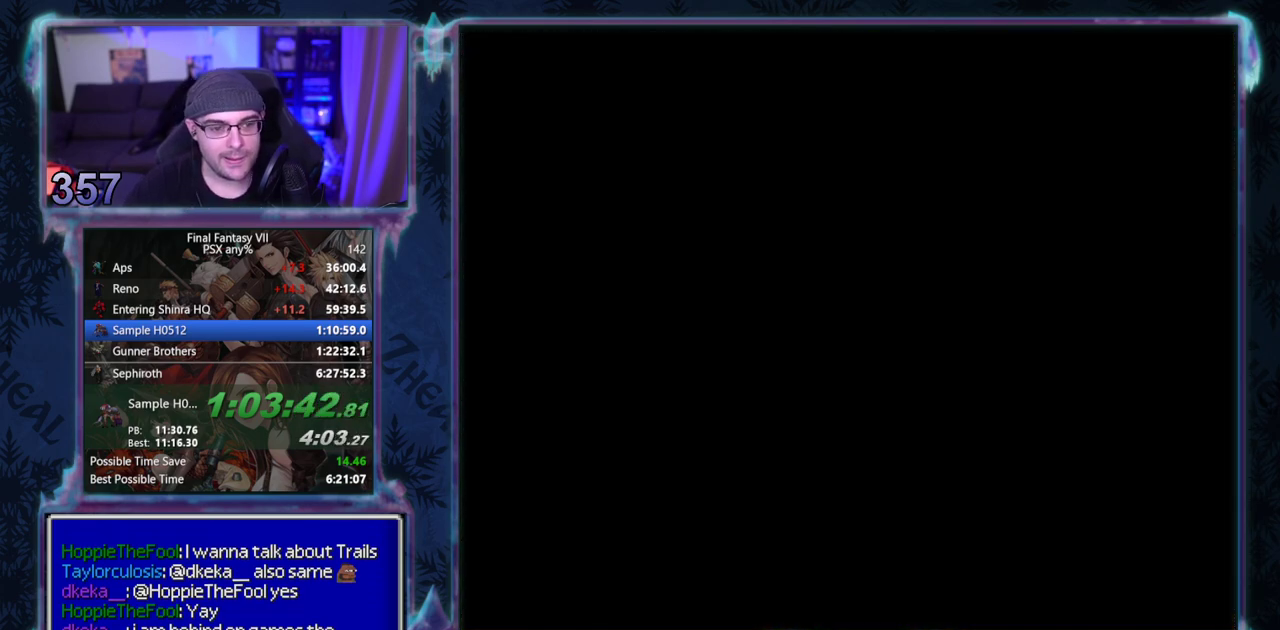
{"buttons": ["L1", "R1"], "left_stick": "center", "events": [[267, "L1", "down"], [267, "R1", "down"]]}
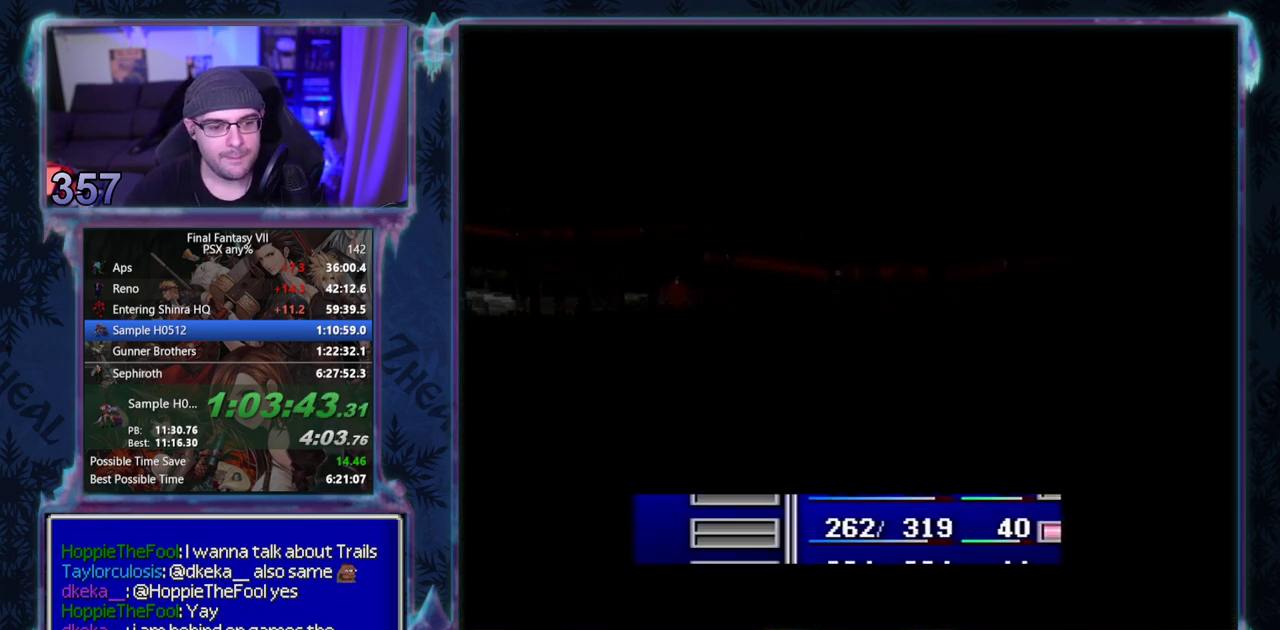
{"buttons": ["L1", "R1"], "left_stick": "center", "events": []}
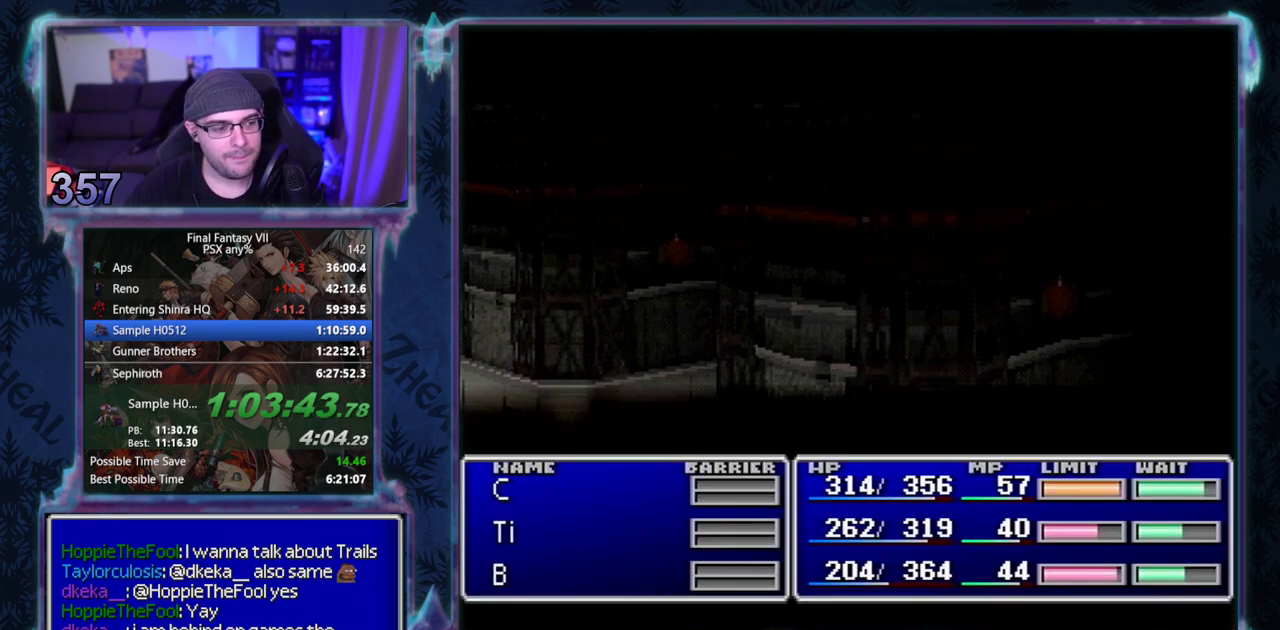
{"buttons": ["L1", "R1"], "left_stick": "center", "events": []}
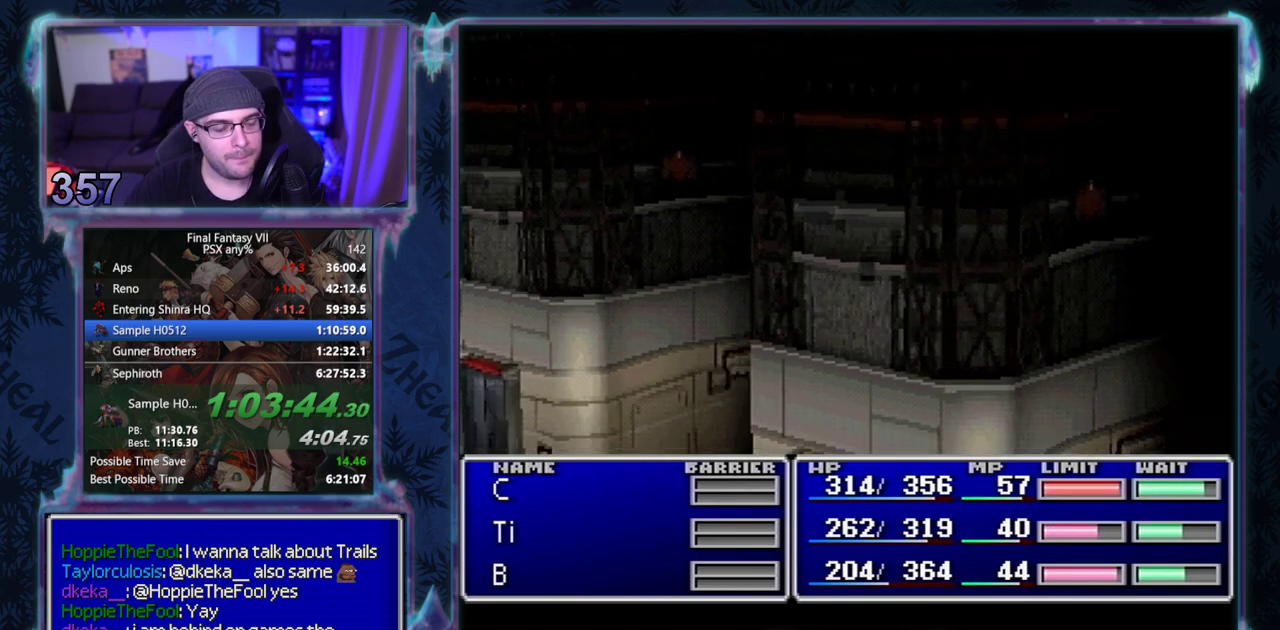
{"buttons": ["L1", "R1"], "left_stick": "center", "events": []}
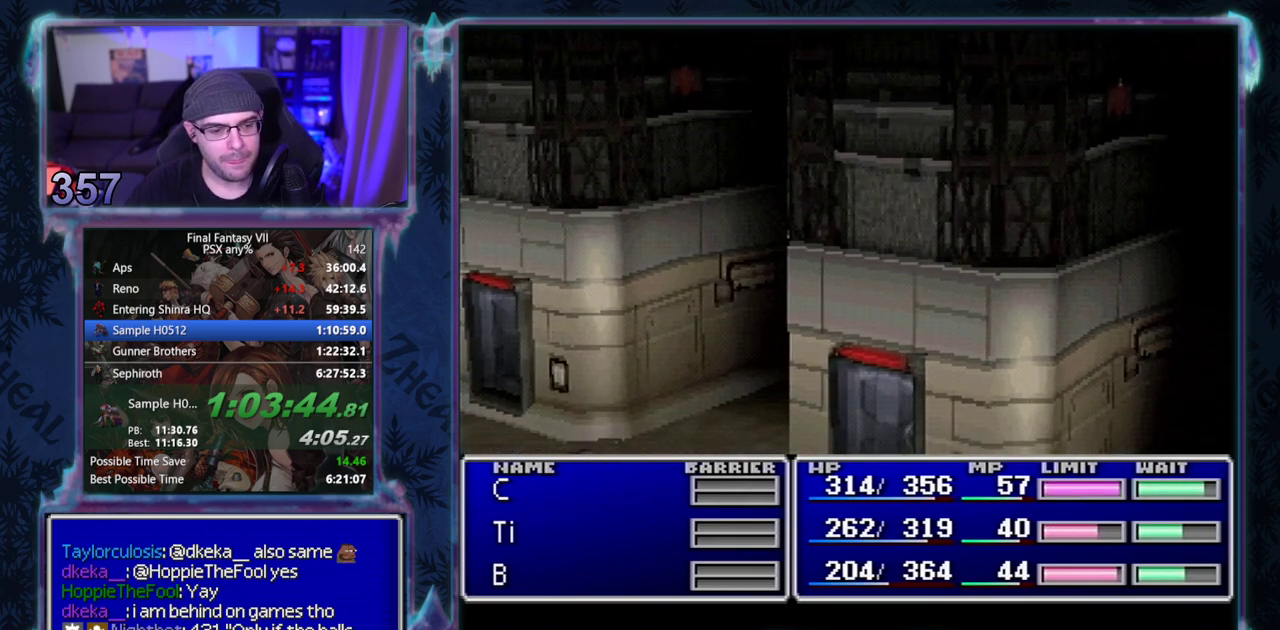
{"buttons": ["L1", "R1"], "left_stick": "center", "events": []}
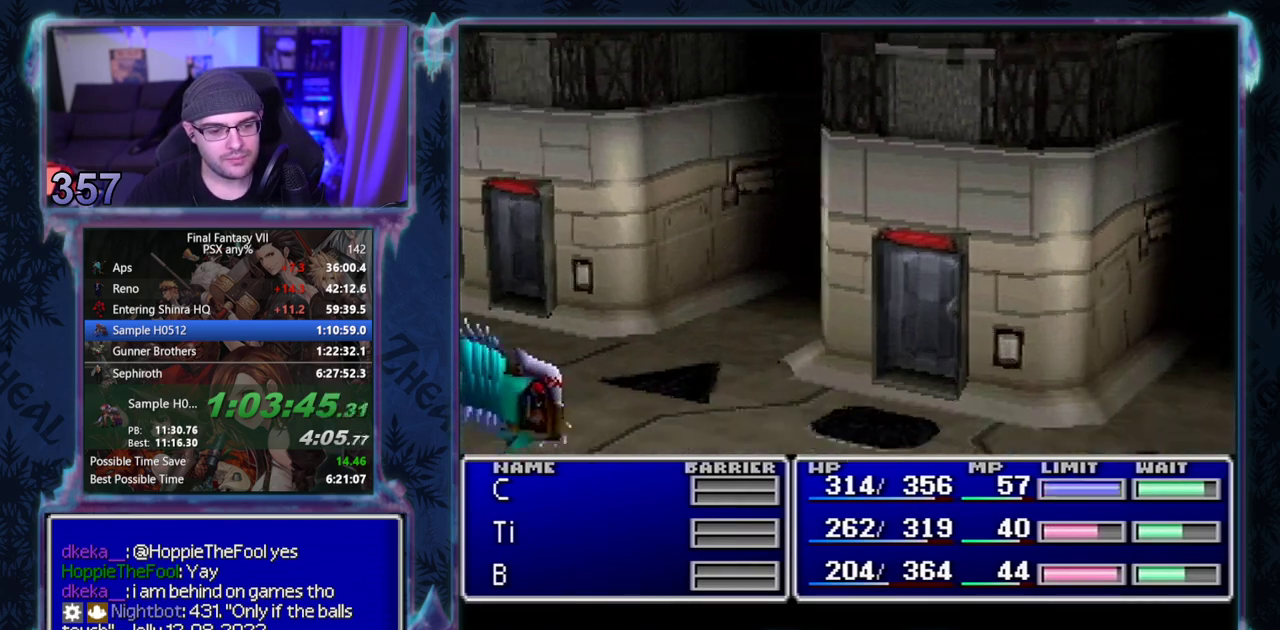
{"buttons": ["L1", "R1"], "left_stick": "center", "events": []}
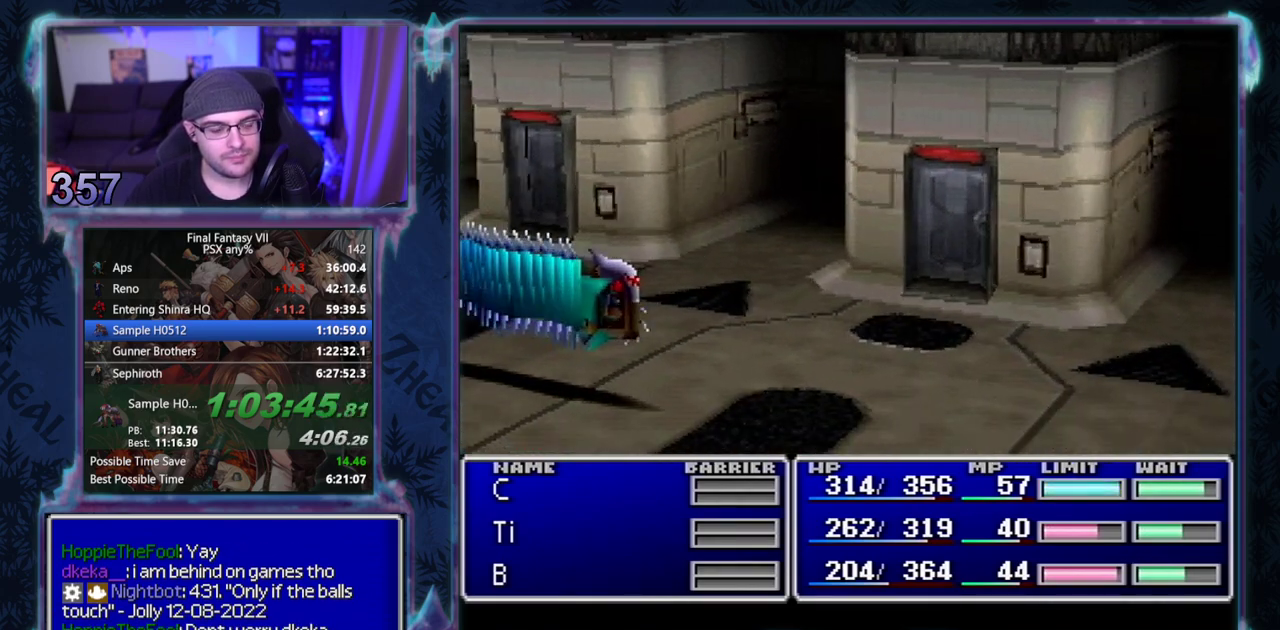
{"buttons": ["L1", "R1"], "left_stick": "center", "events": []}
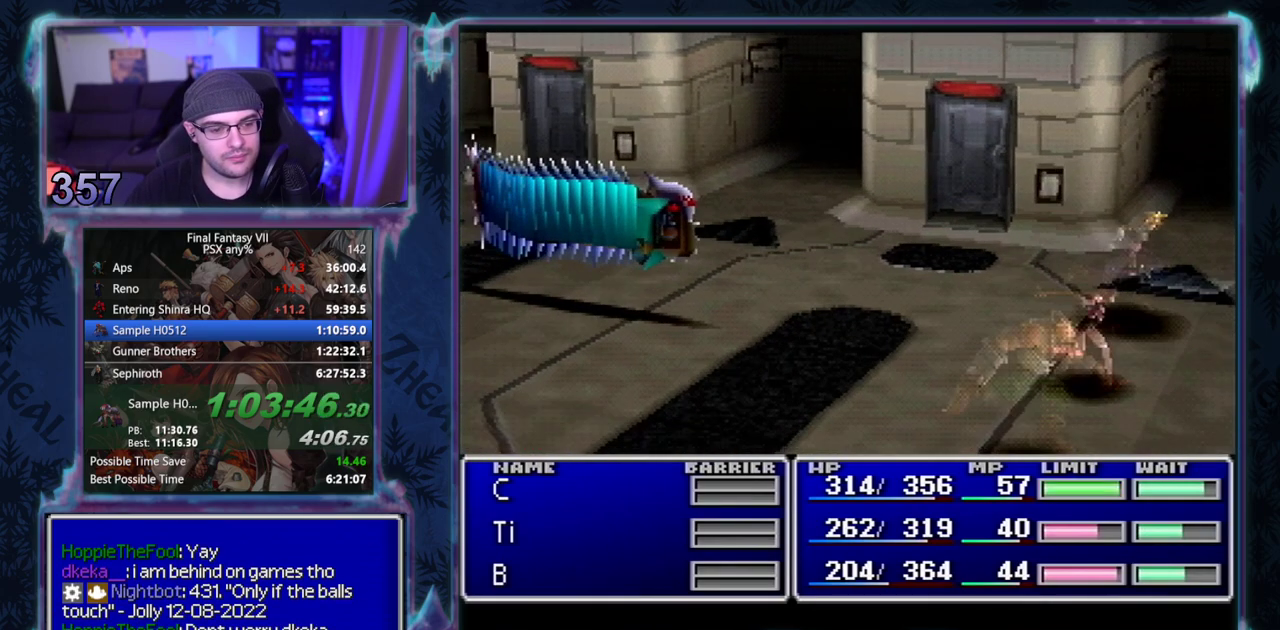
{"buttons": ["CIRCLE", "L1", "R1", "DPAD_LEFT"], "left_stick": "center"}
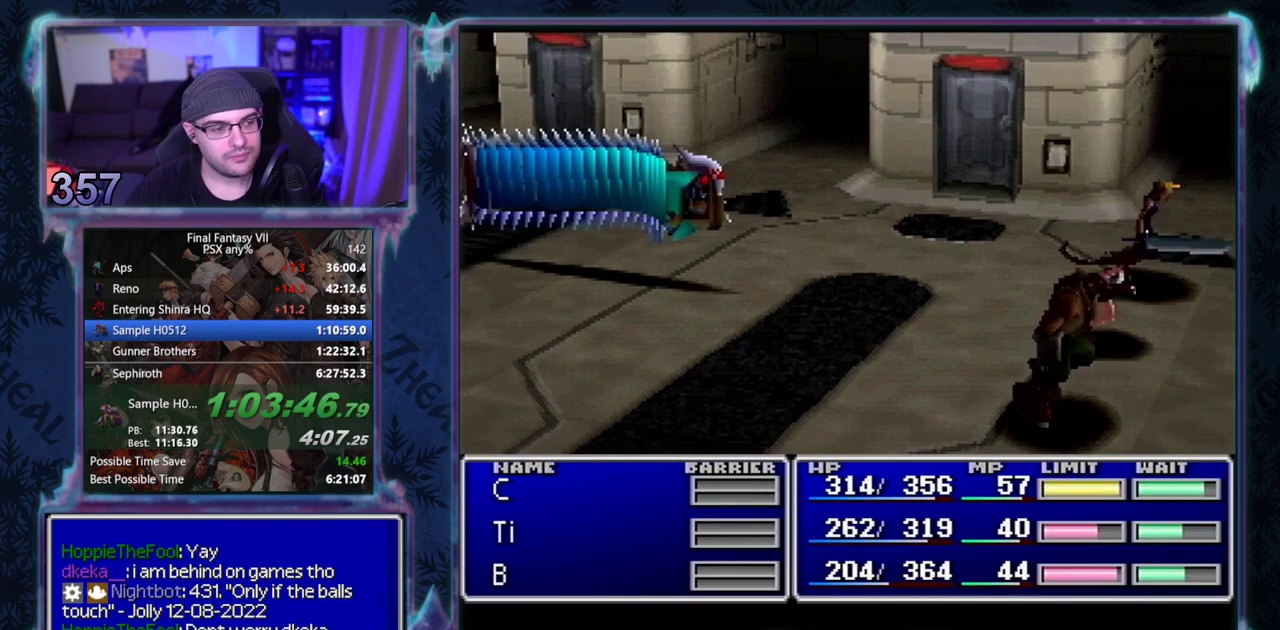
{"buttons": ["CIRCLE", "L1", "R1", "DPAD_LEFT"], "left_stick": "center", "events": []}